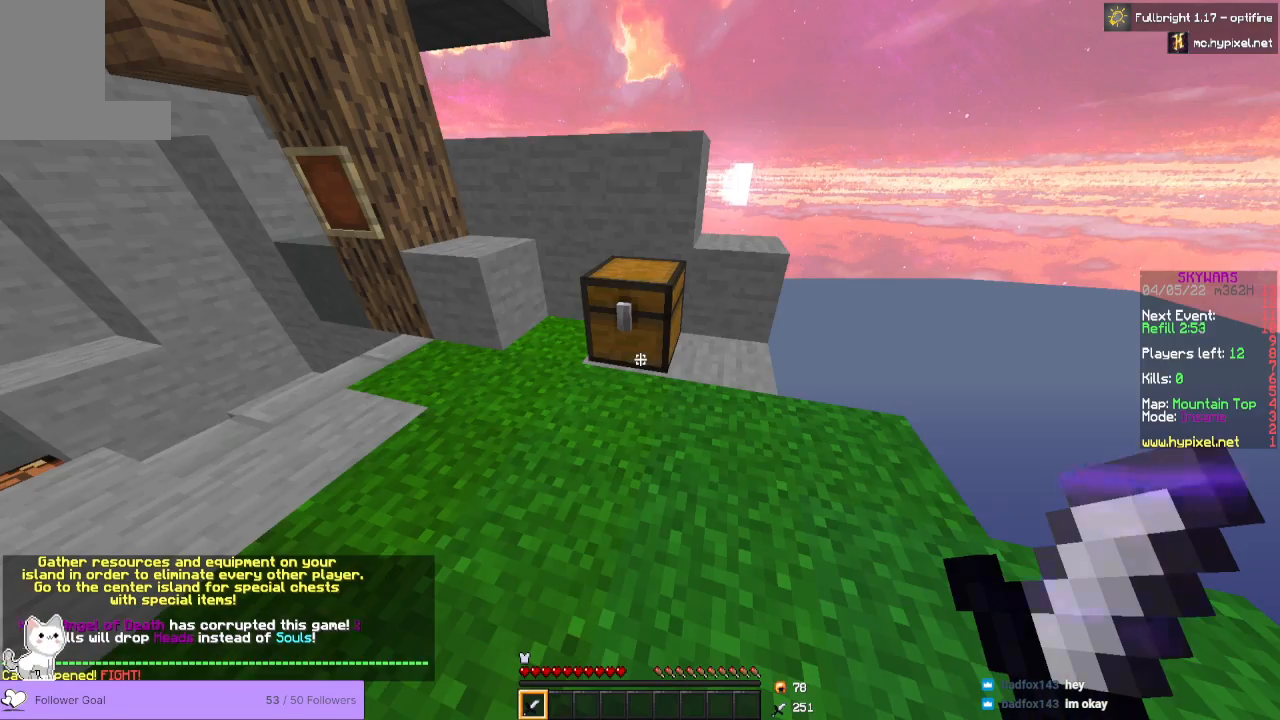
Gameplay with keyboard and mouse; each line is a JSON object with the keys and mouse buttons held at the frame after it. "events" lists presses ("down") and releases ("up") of "a", "d", "s", "space", "w", "mouse_left" and "mouse_right" between this image and that frame as [ms after this image, input, new state], when the widget could be followed in between. "mouse_left", "mouse_right" = the "left", "right" buttons of the "mouse" list. No other keys are recorded. Fast repeated clicks can show as one long hold. Mouse movement is not recorded.
{"keys": [], "mouse": [], "events": [[100, "w", "down"], [233, "mouse_right", "down"], [367, "w", "up"], [400, "mouse_right", "up"]]}
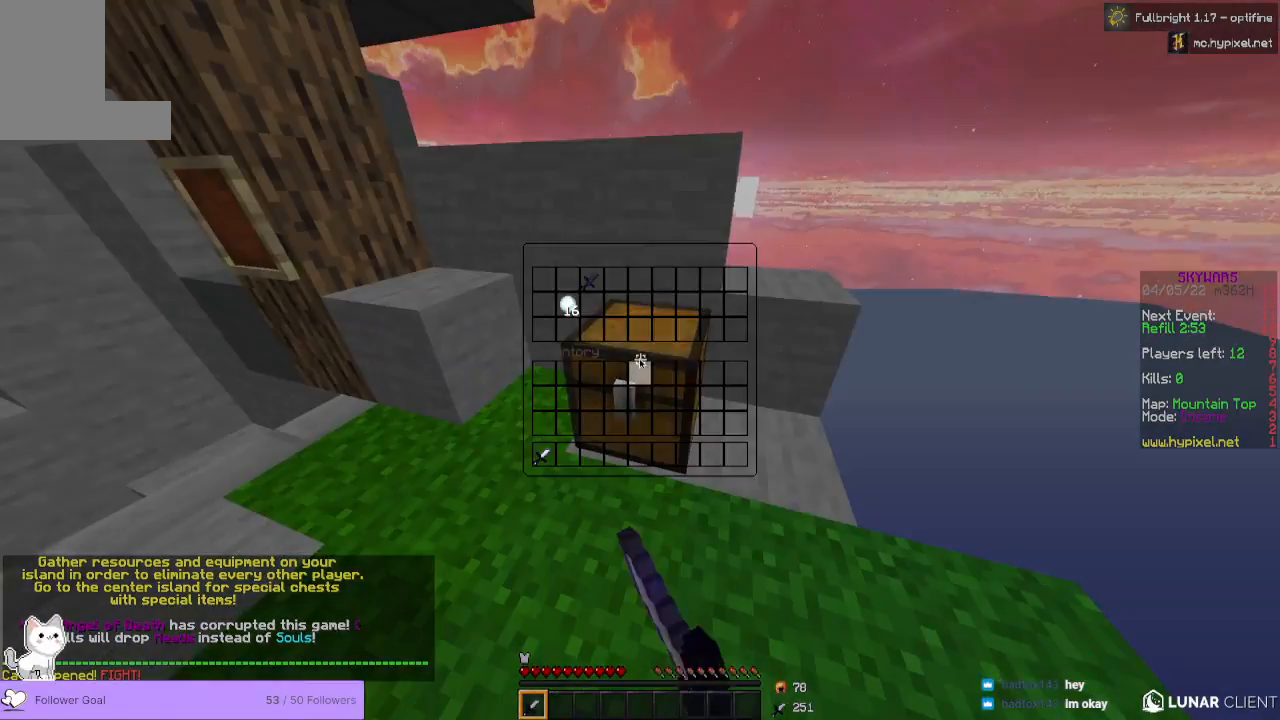
{"keys": [], "mouse": [], "events": []}
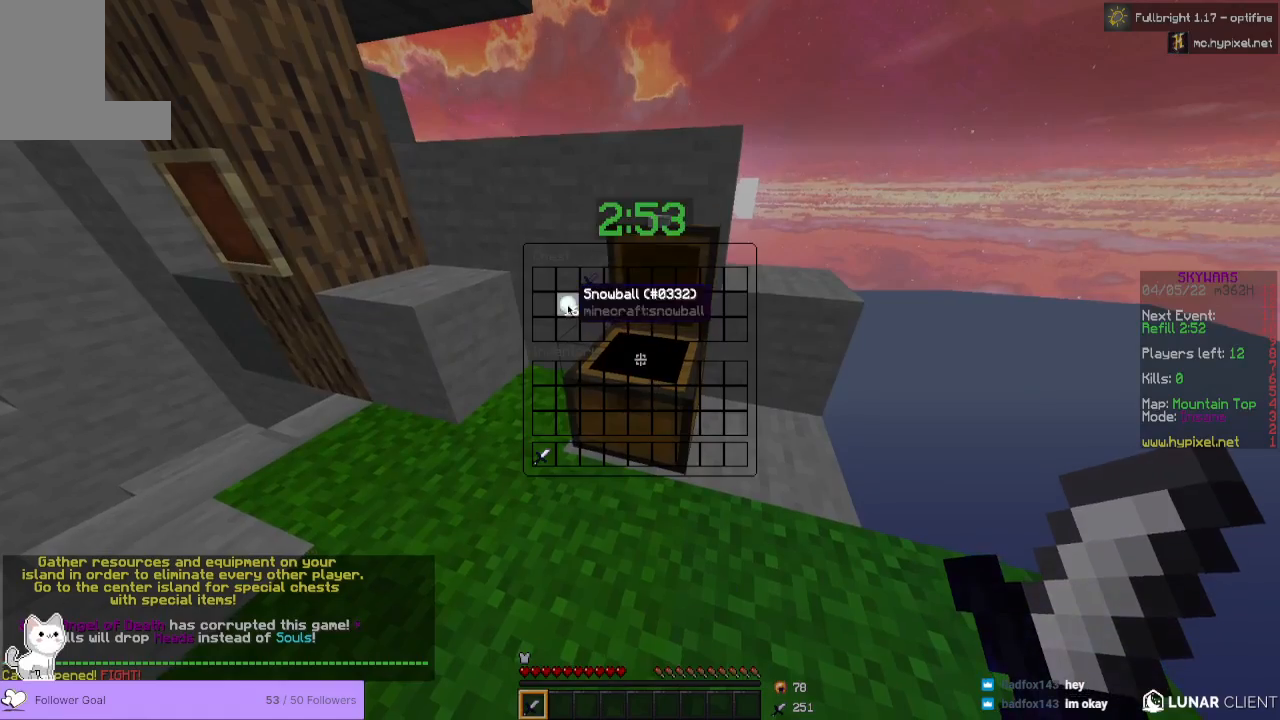
{"keys": ["w"], "mouse": [], "events": [[367, "w", "down"]]}
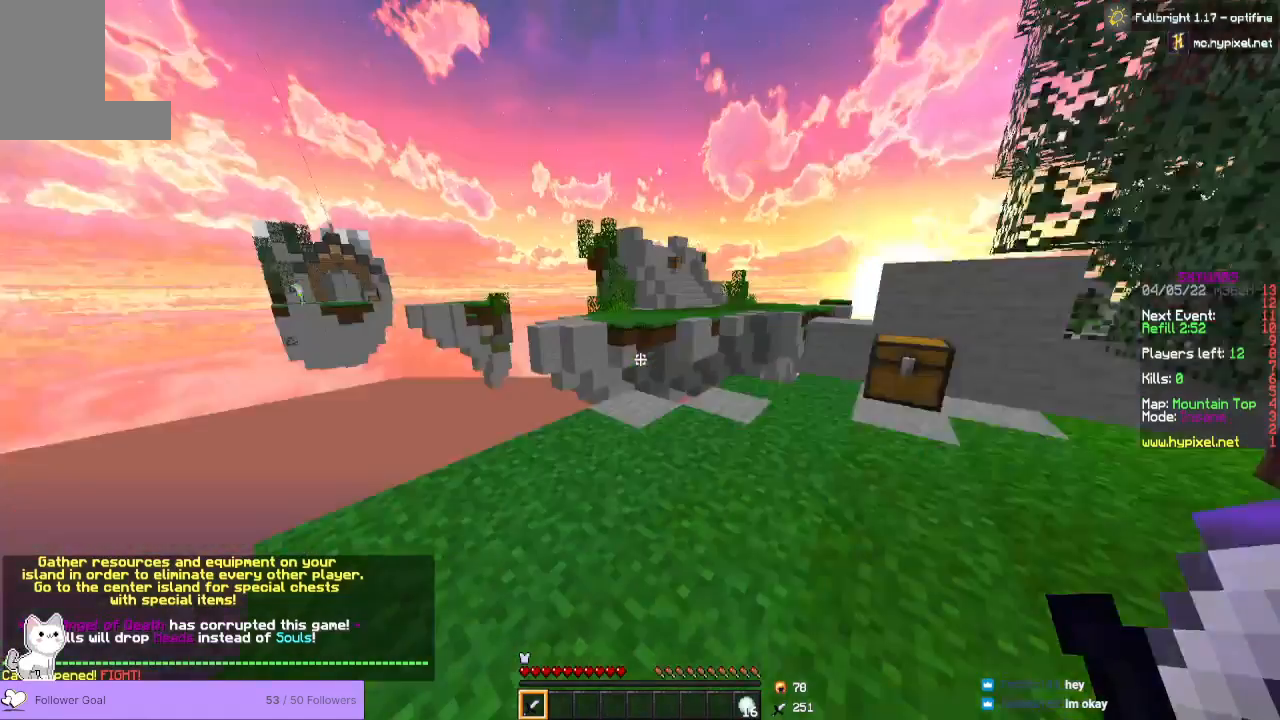
{"keys": ["d", "w"], "mouse": [], "events": [[67, "d", "down"]]}
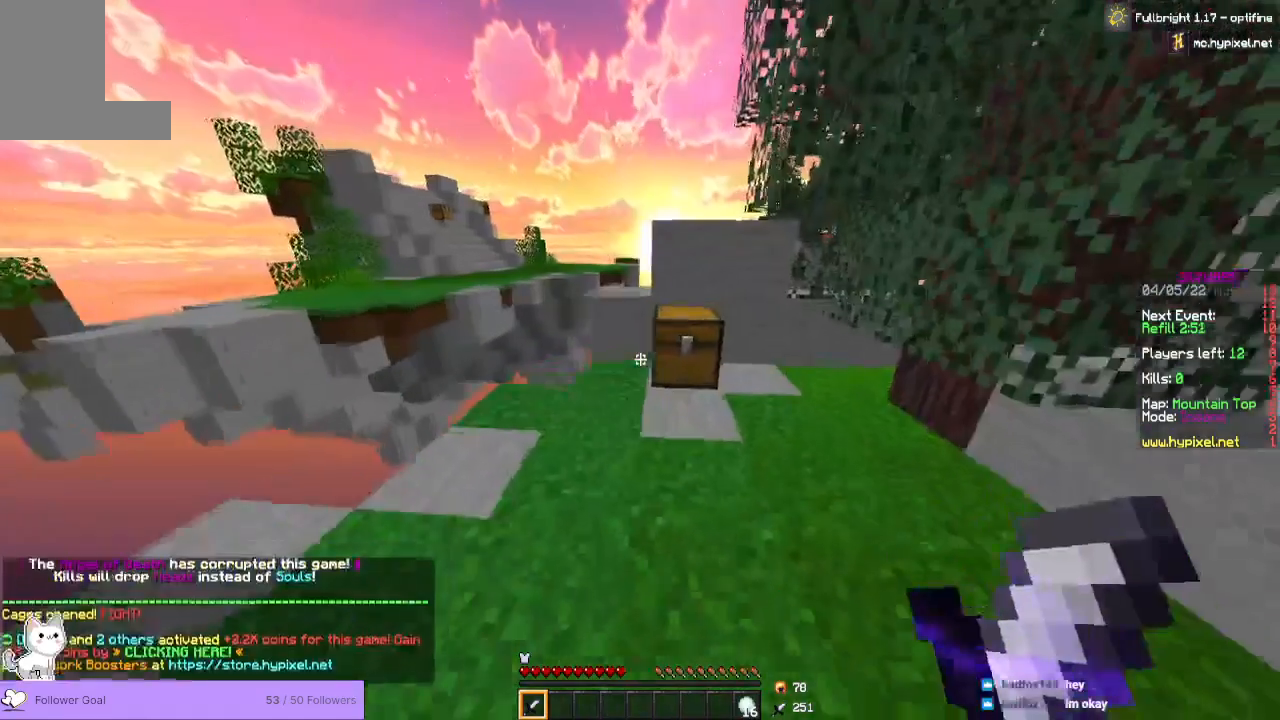
{"keys": [], "mouse": [], "events": [[100, "d", "up"], [233, "mouse_right", "down"], [233, "w", "up"], [400, "mouse_right", "up"]]}
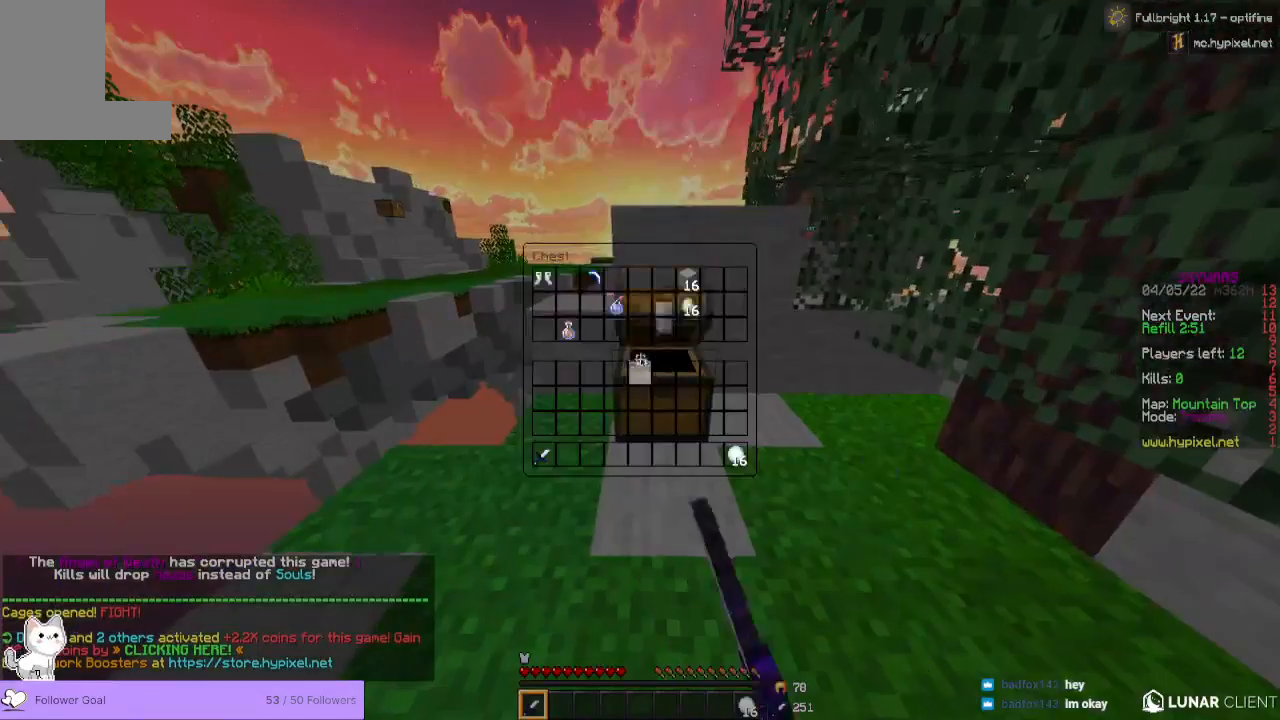
{"keys": [], "mouse": [], "events": []}
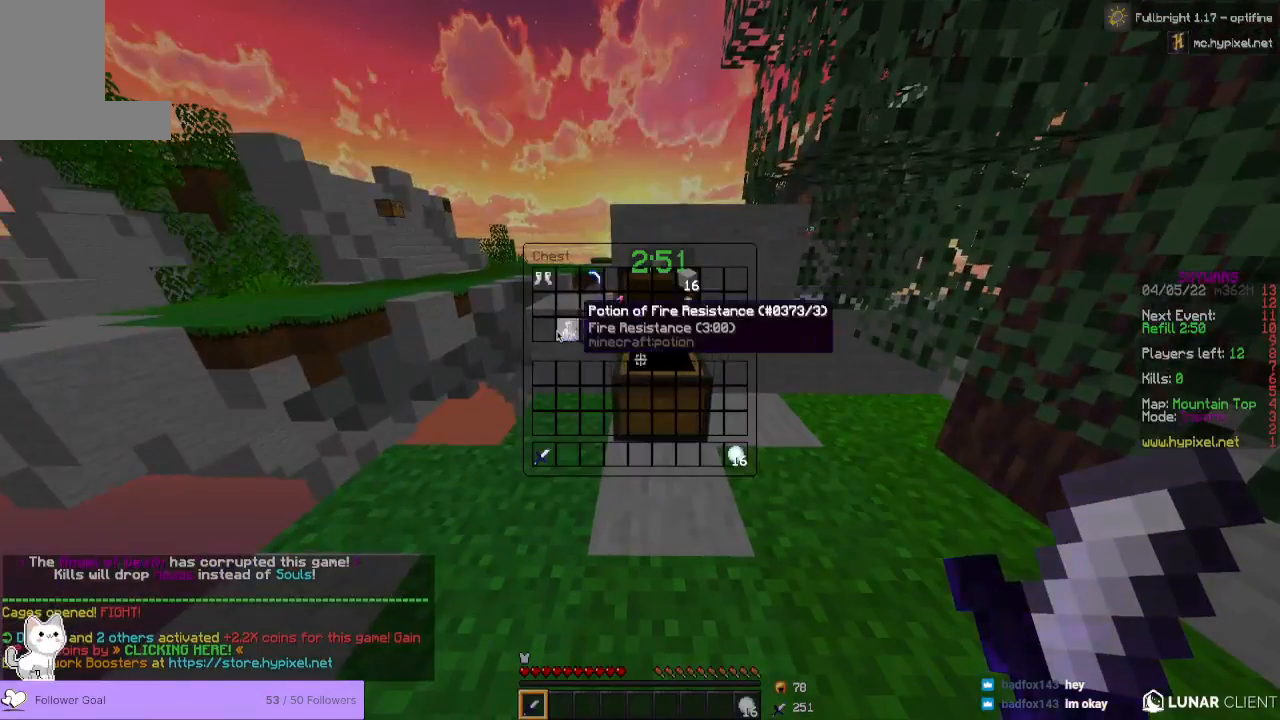
{"keys": [], "mouse": [], "events": []}
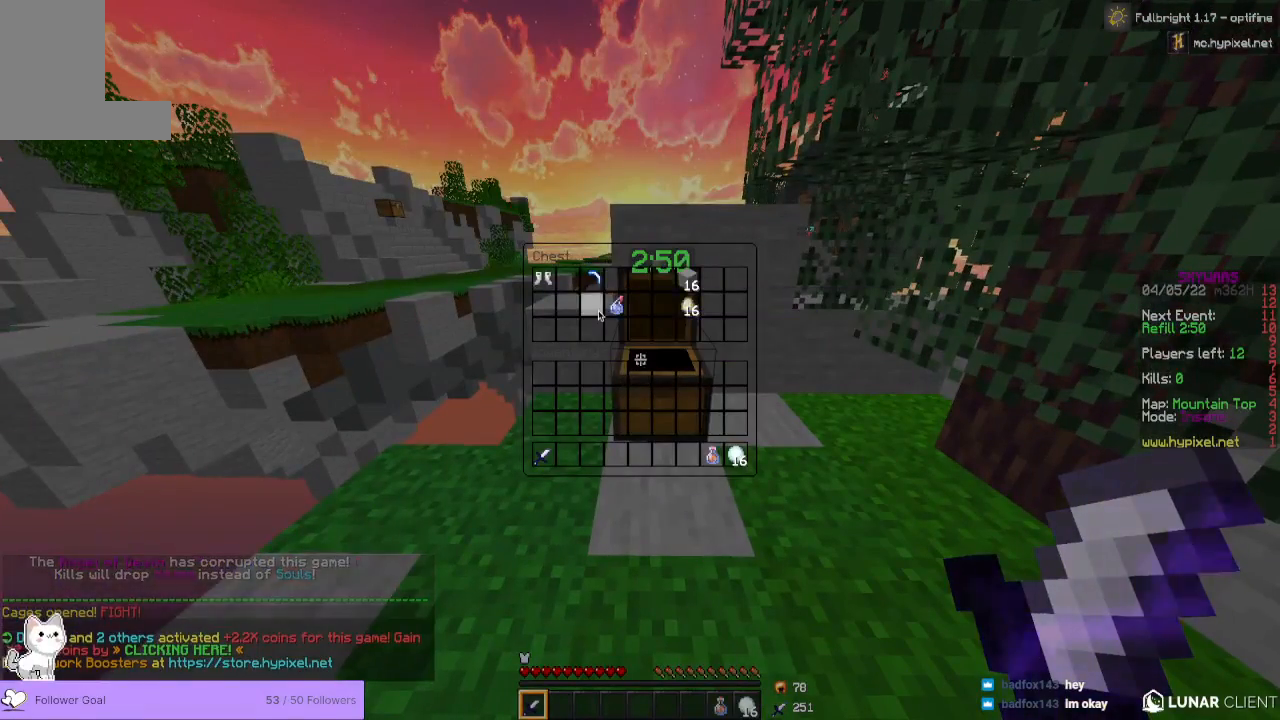
{"keys": [], "mouse": [], "events": []}
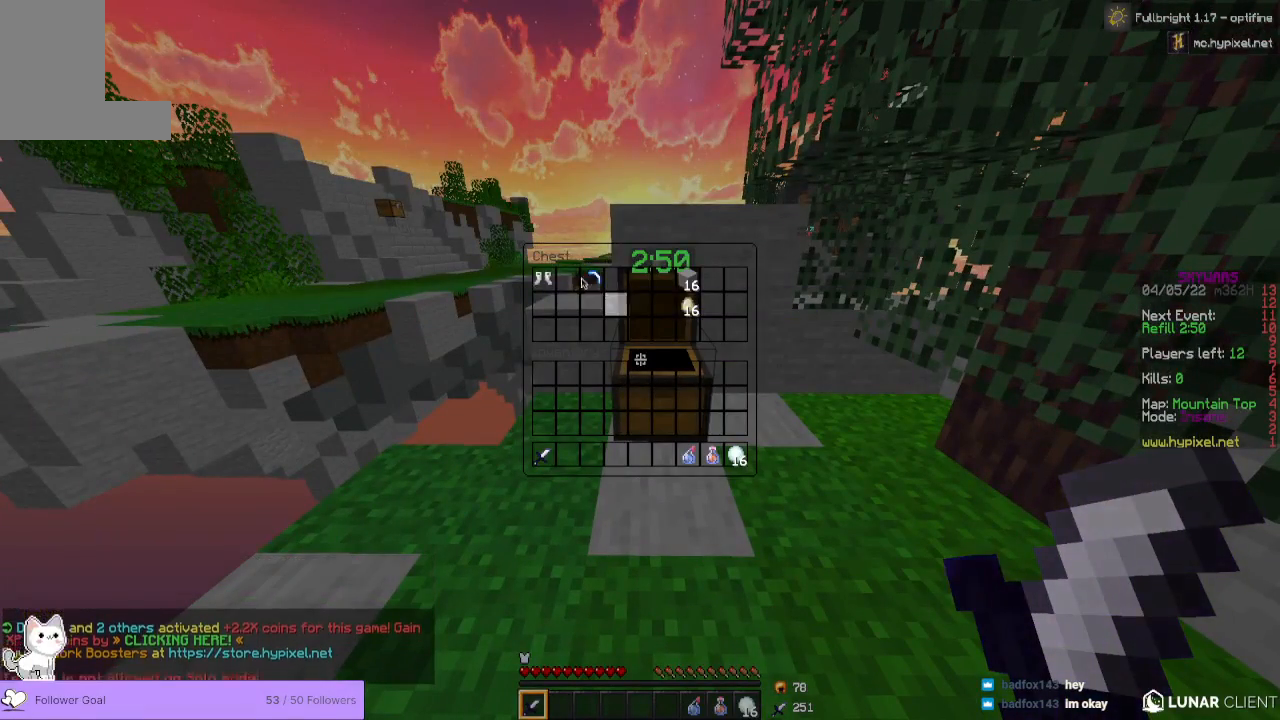
{"keys": [], "mouse": [], "events": []}
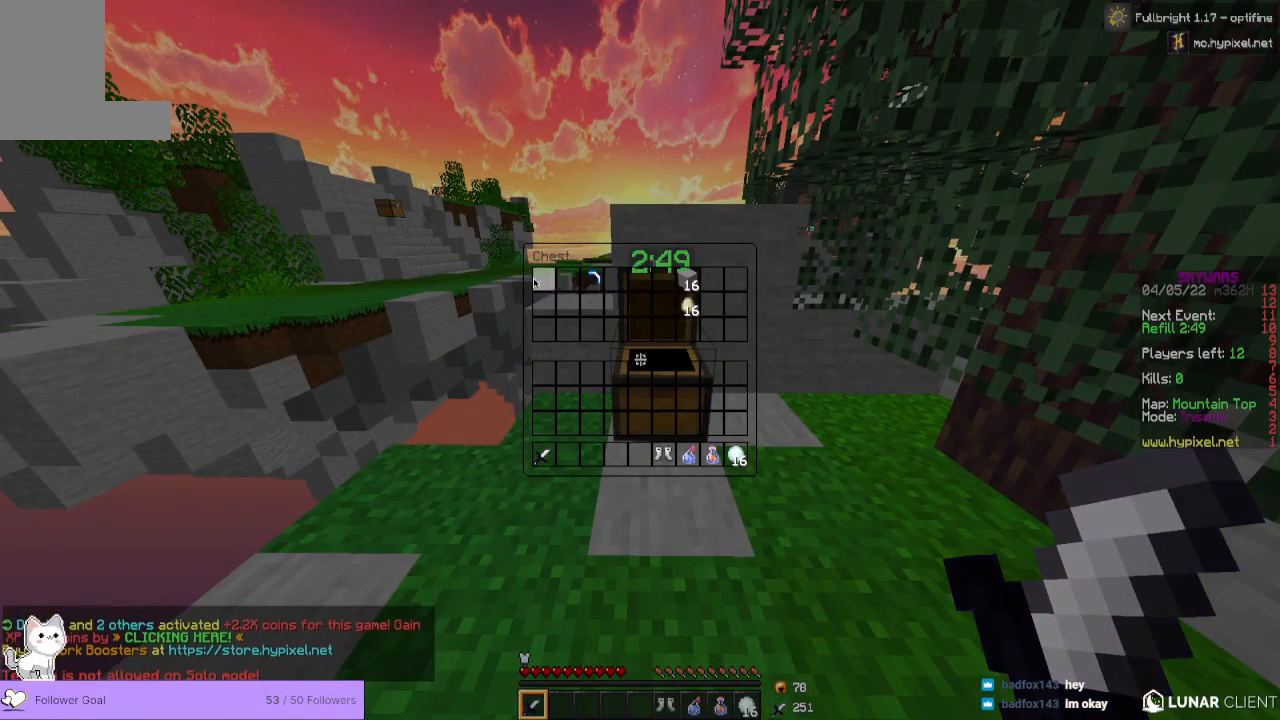
{"keys": [], "mouse": [], "events": []}
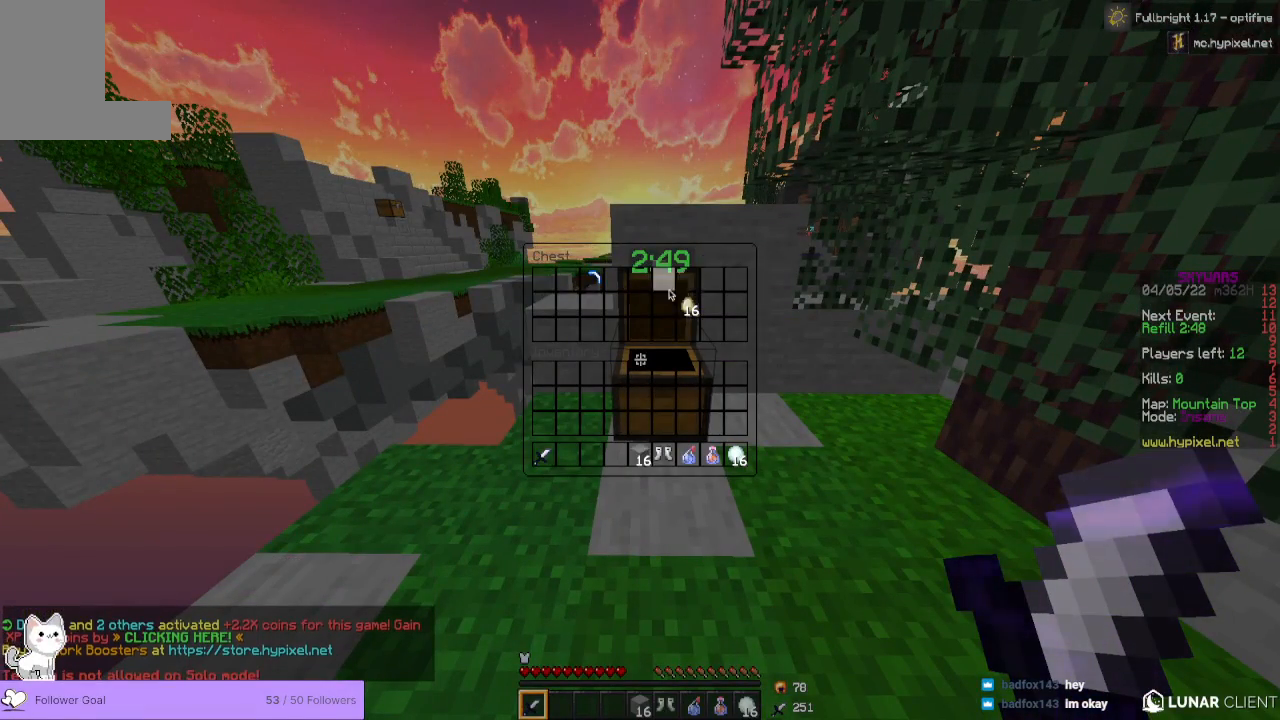
{"keys": [], "mouse": [], "events": []}
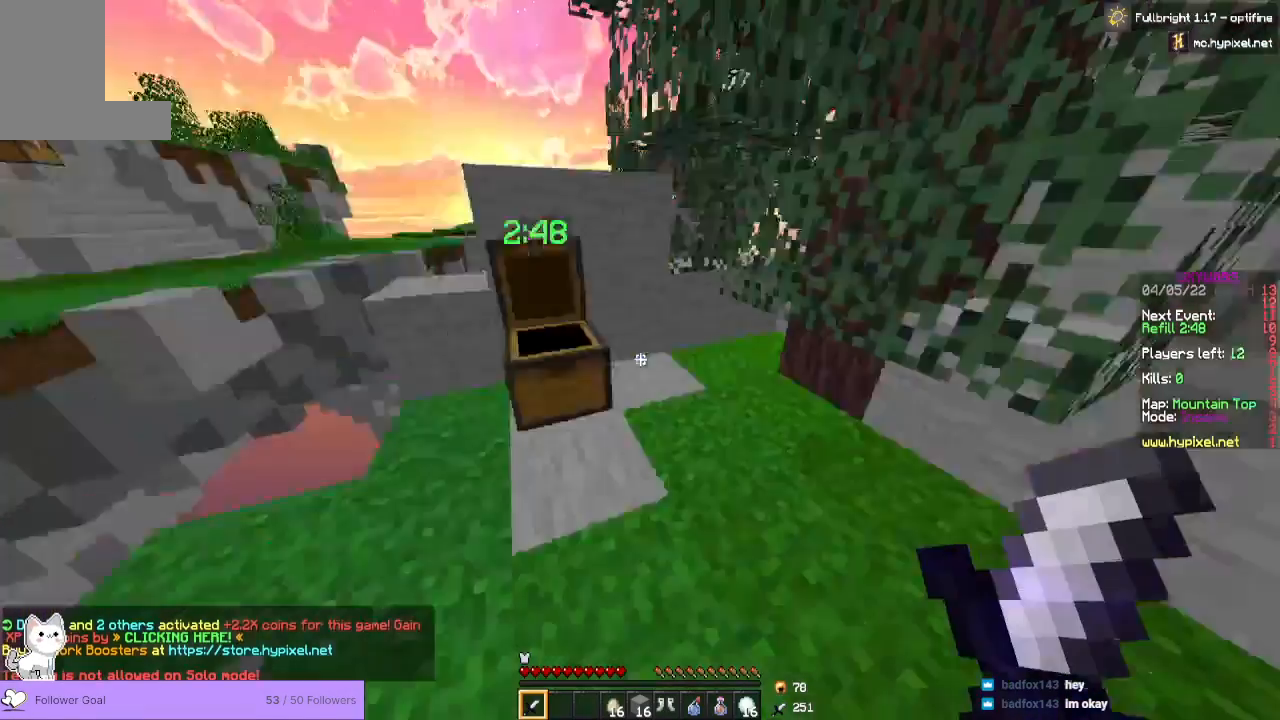
{"keys": ["d", "w"], "mouse": [], "events": [[200, "w", "down"], [300, "d", "down"]]}
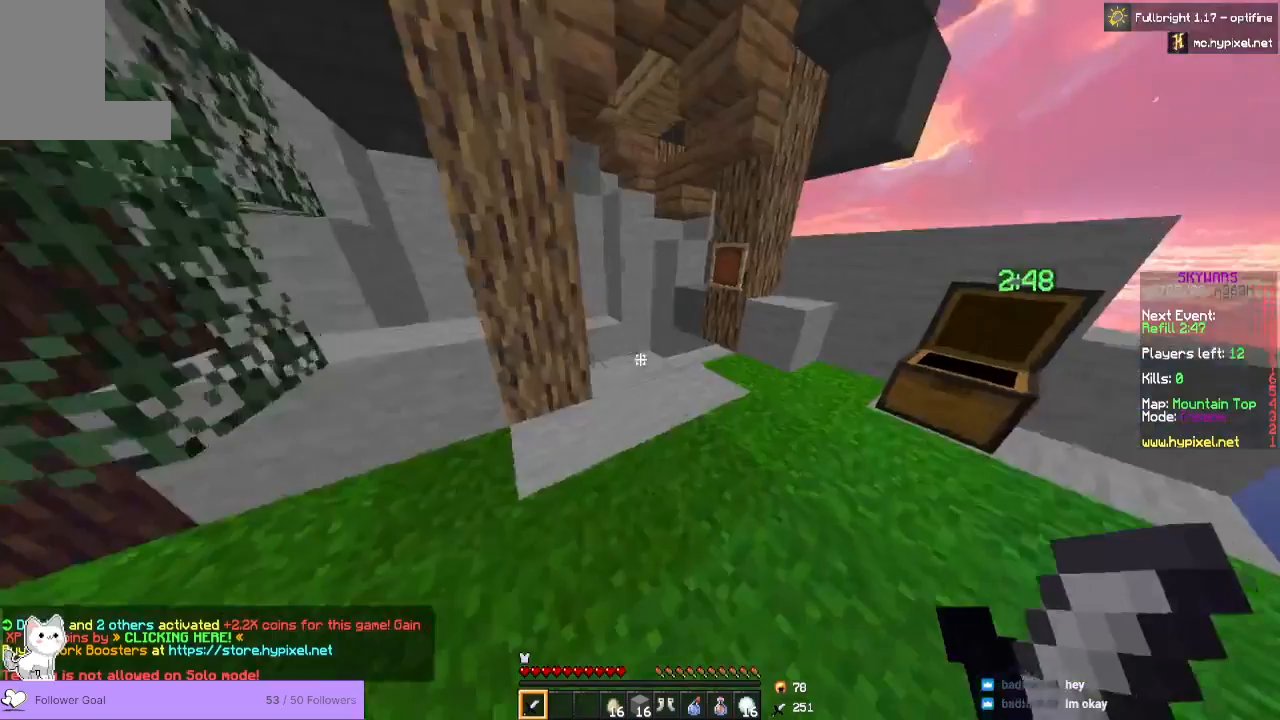
{"keys": ["w"], "mouse": [], "events": [[33, "d", "up"]]}
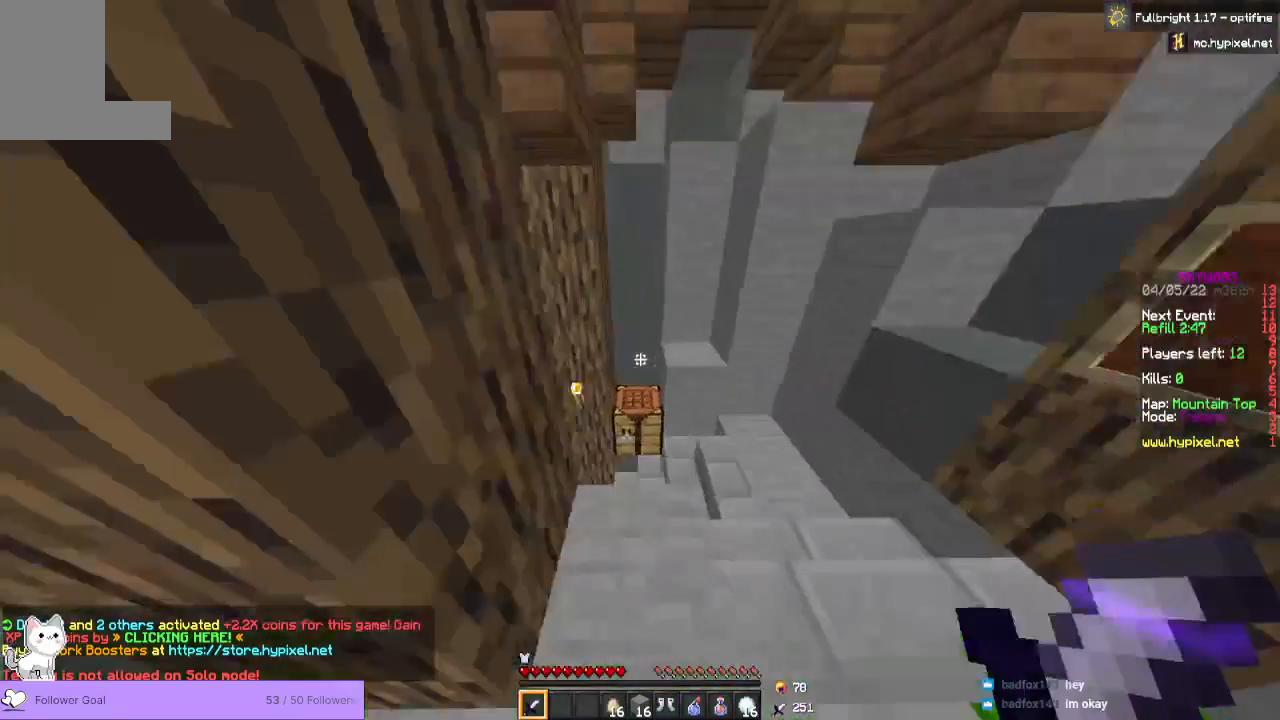
{"keys": ["w"], "mouse": [], "events": [[267, "d", "down"], [467, "d", "up"]]}
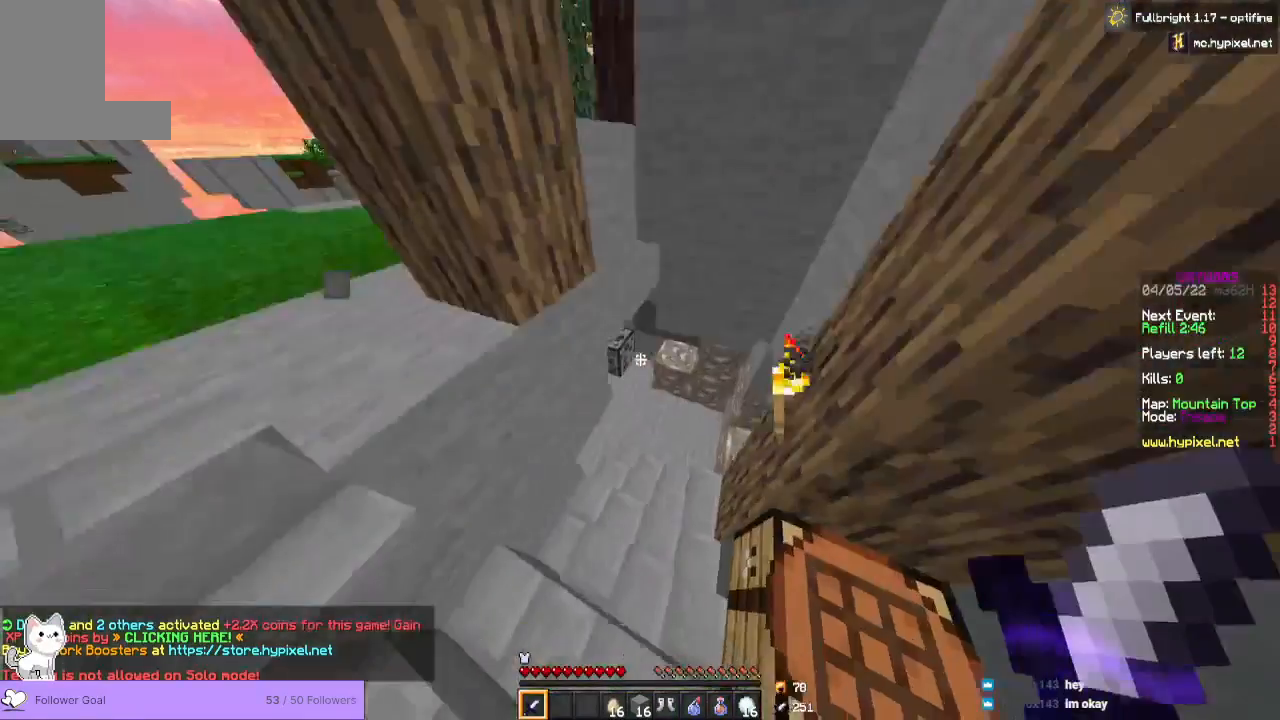
{"keys": ["d", "w"], "mouse": [], "events": [[333, "d", "down"]]}
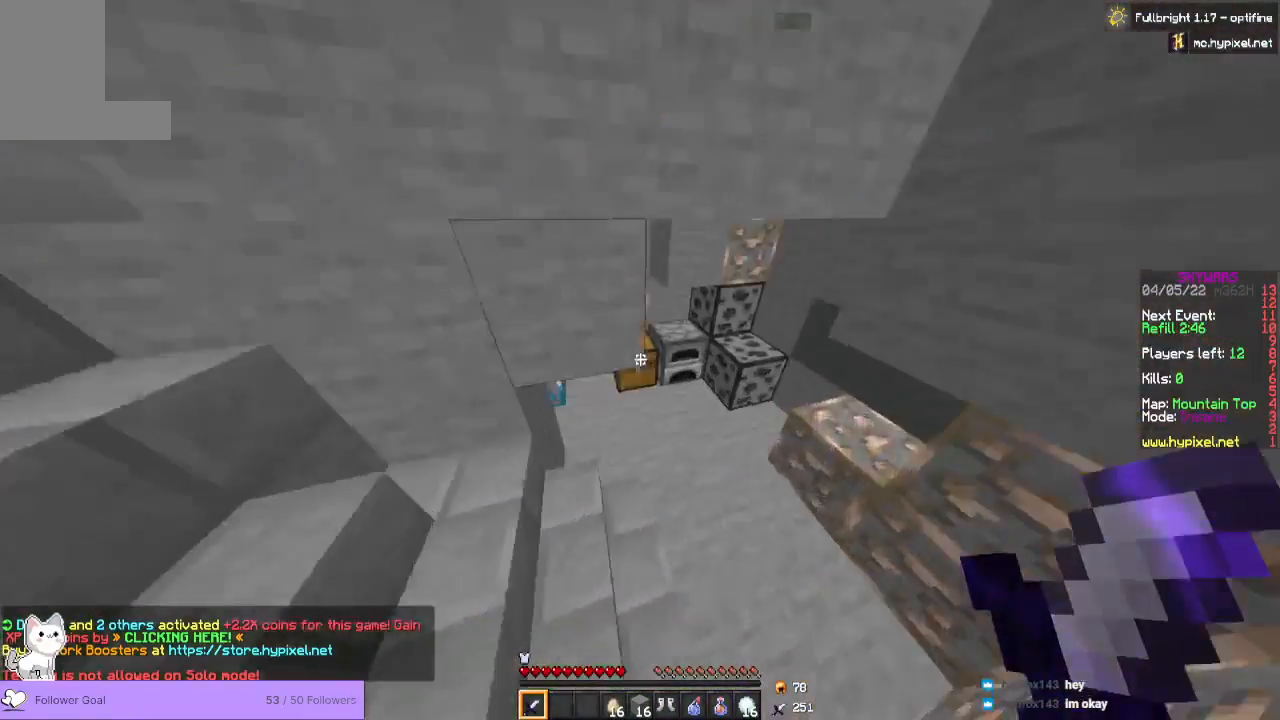
{"keys": ["w"], "mouse": [], "events": [[400, "d", "up"]]}
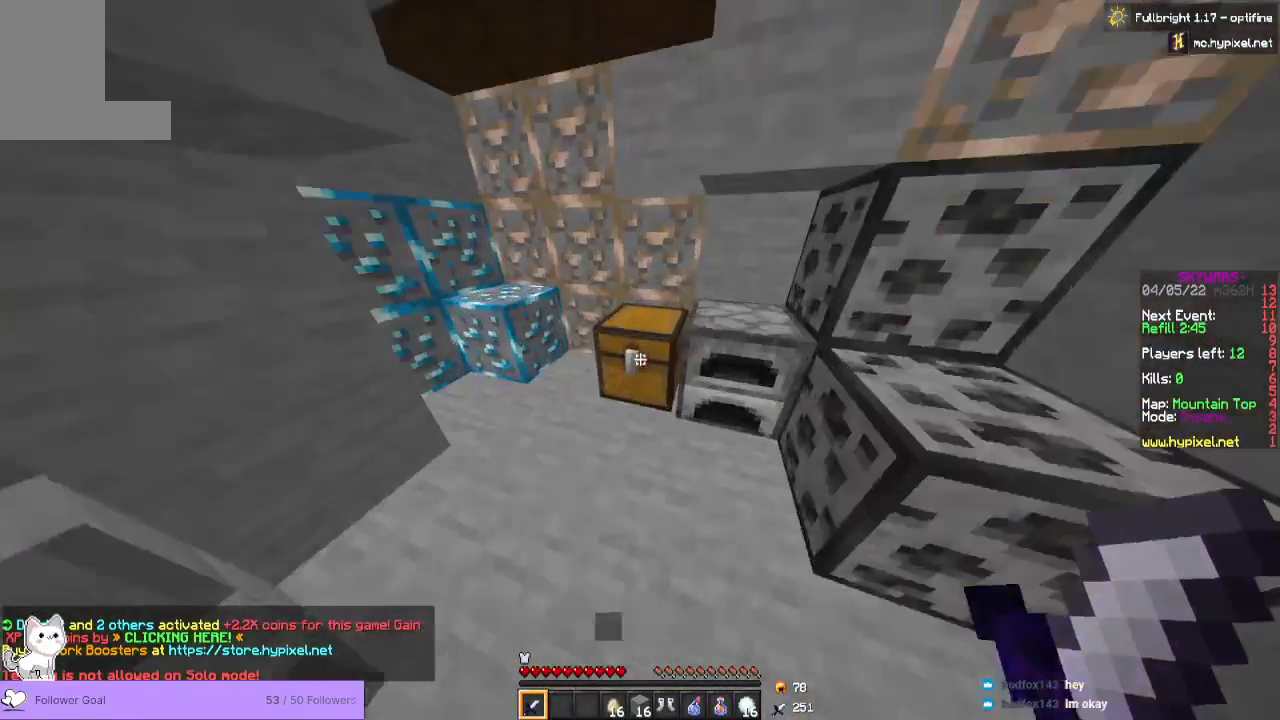
{"keys": [], "mouse": [], "events": [[33, "mouse_right", "down"], [100, "w", "up"], [200, "mouse_right", "up"]]}
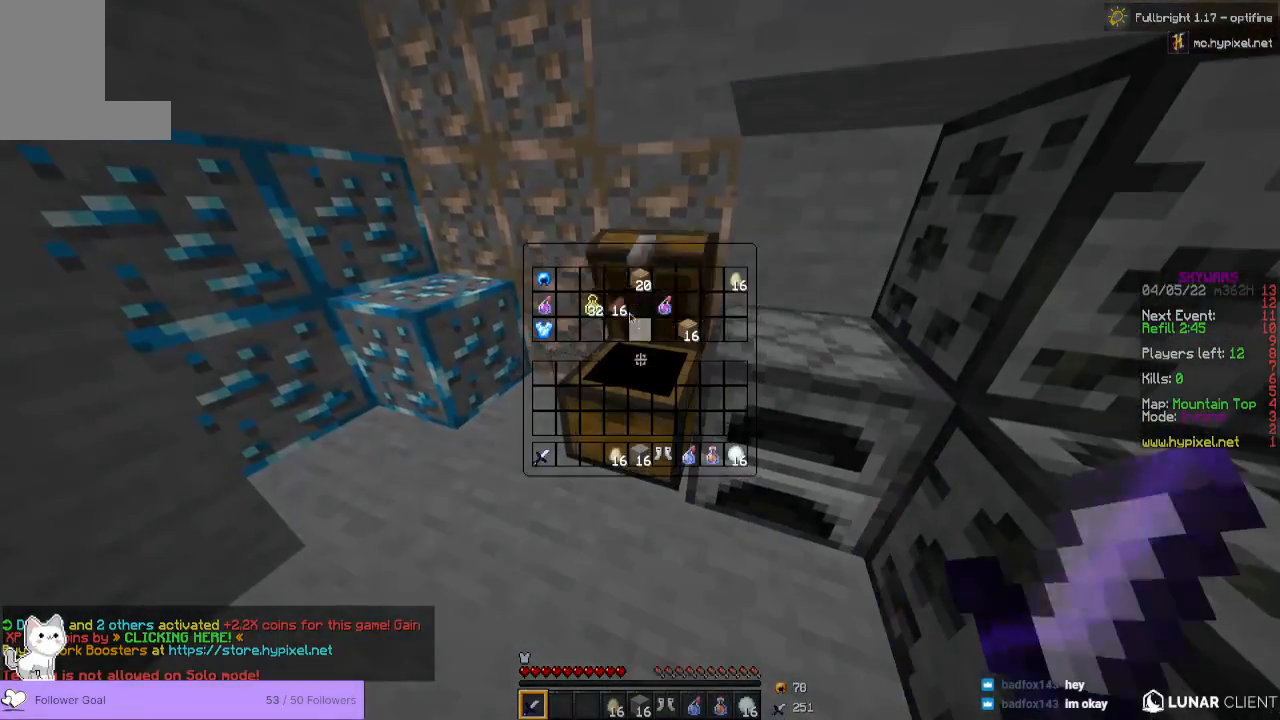
{"keys": [], "mouse": [], "events": []}
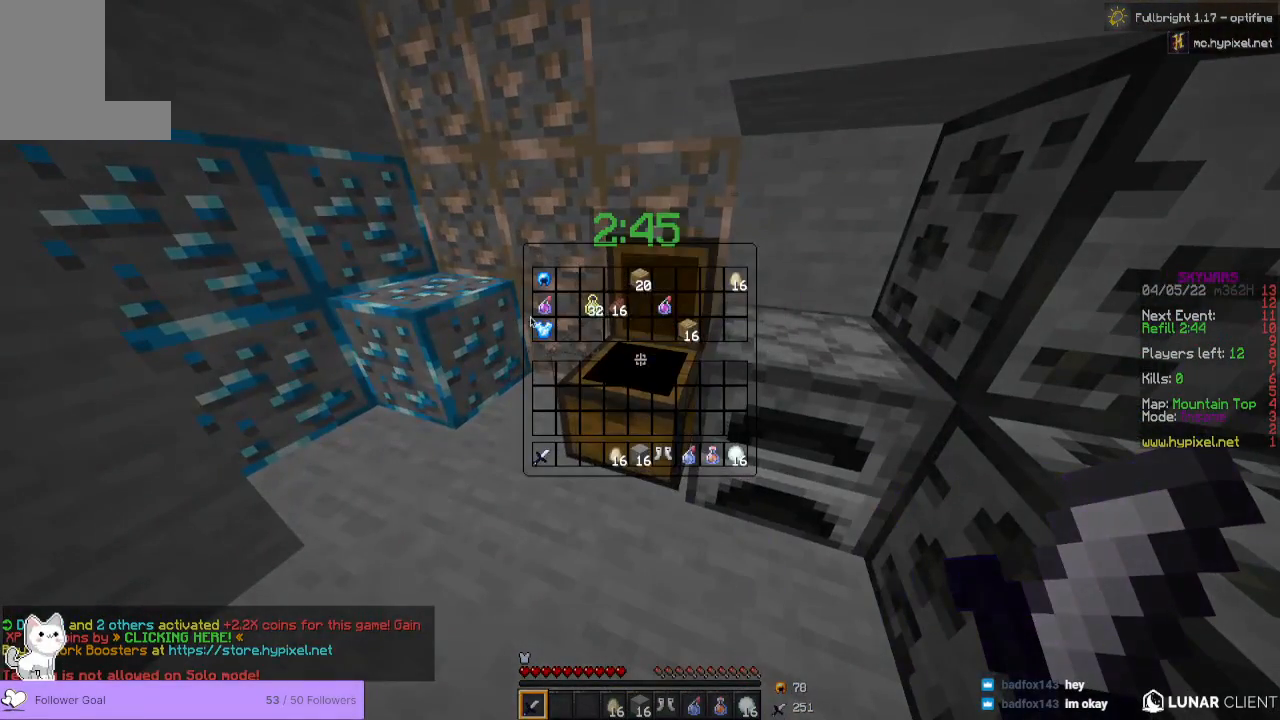
{"keys": [], "mouse": [], "events": []}
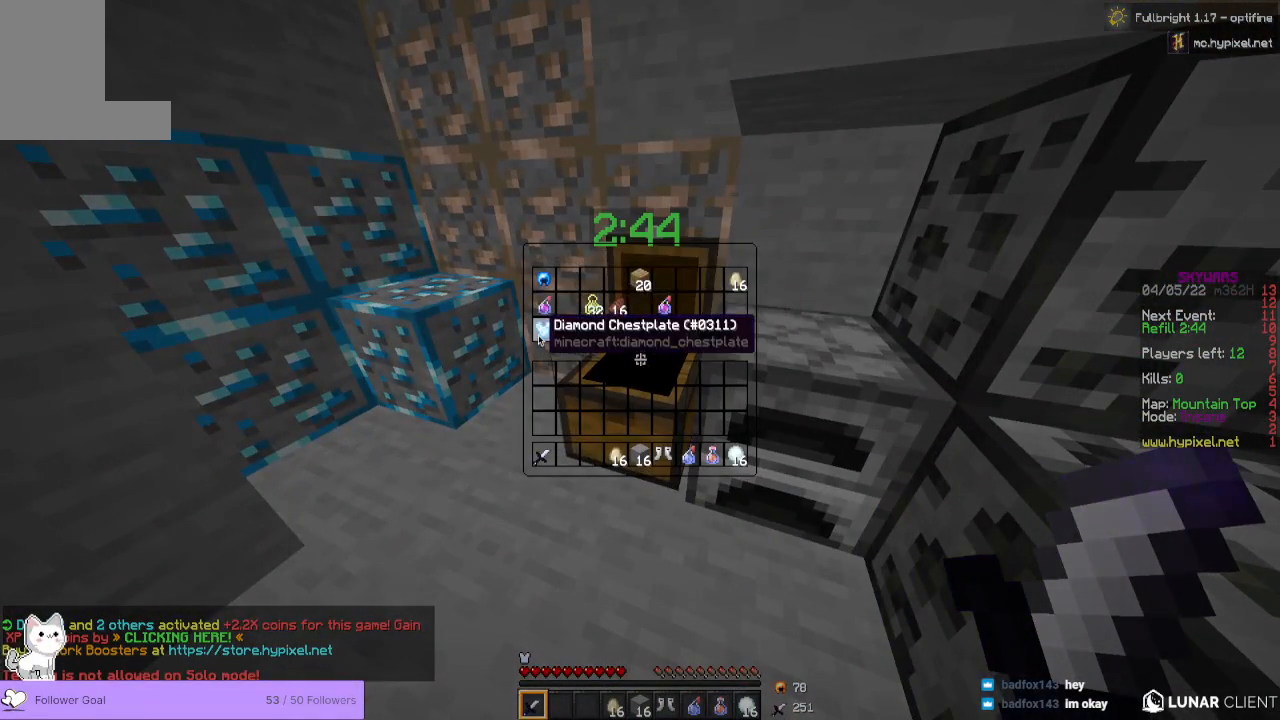
{"keys": [], "mouse": [], "events": []}